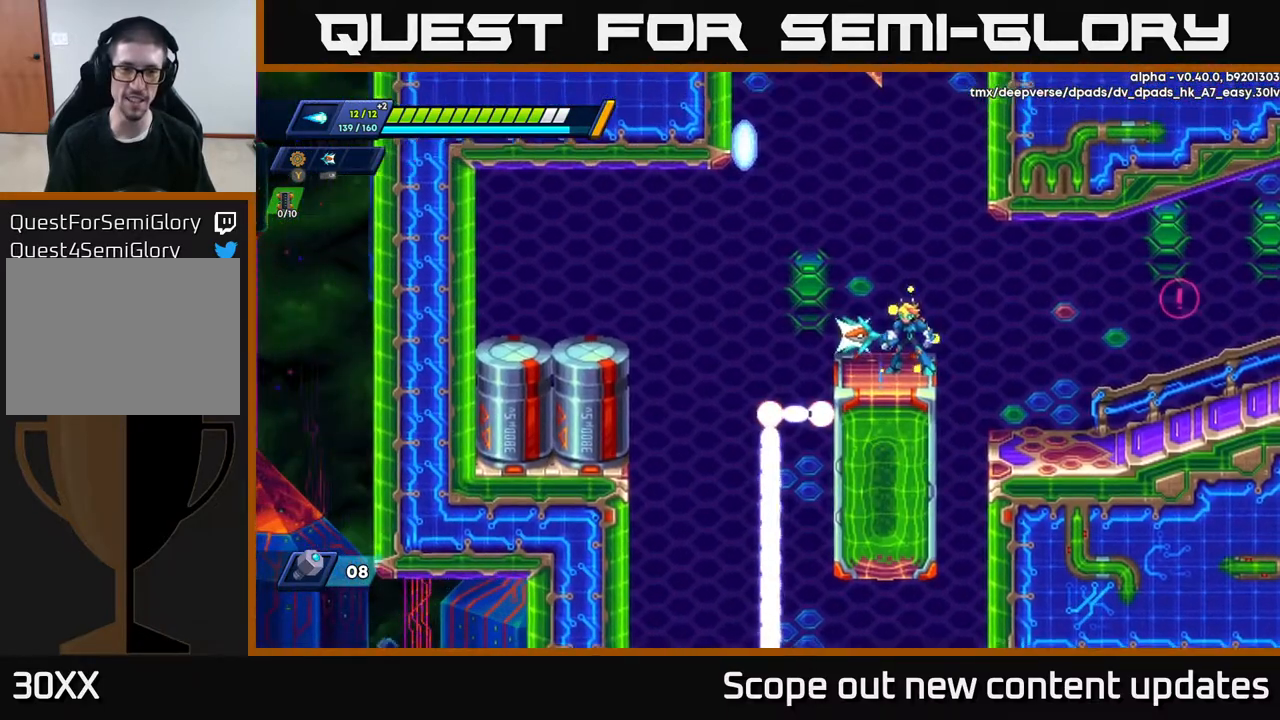
Gameplay with a controller (Xbox layout); each line is a JSON object with the inputs held at the frame after it. "events" lists button and stick changes between this image and that frame as [ms after this image, input, new state], when the widget could be followed in between.
{"buttons": [], "left_stick": "center", "right_stick": "up", "events": [[67, "right_stick", "up"]]}
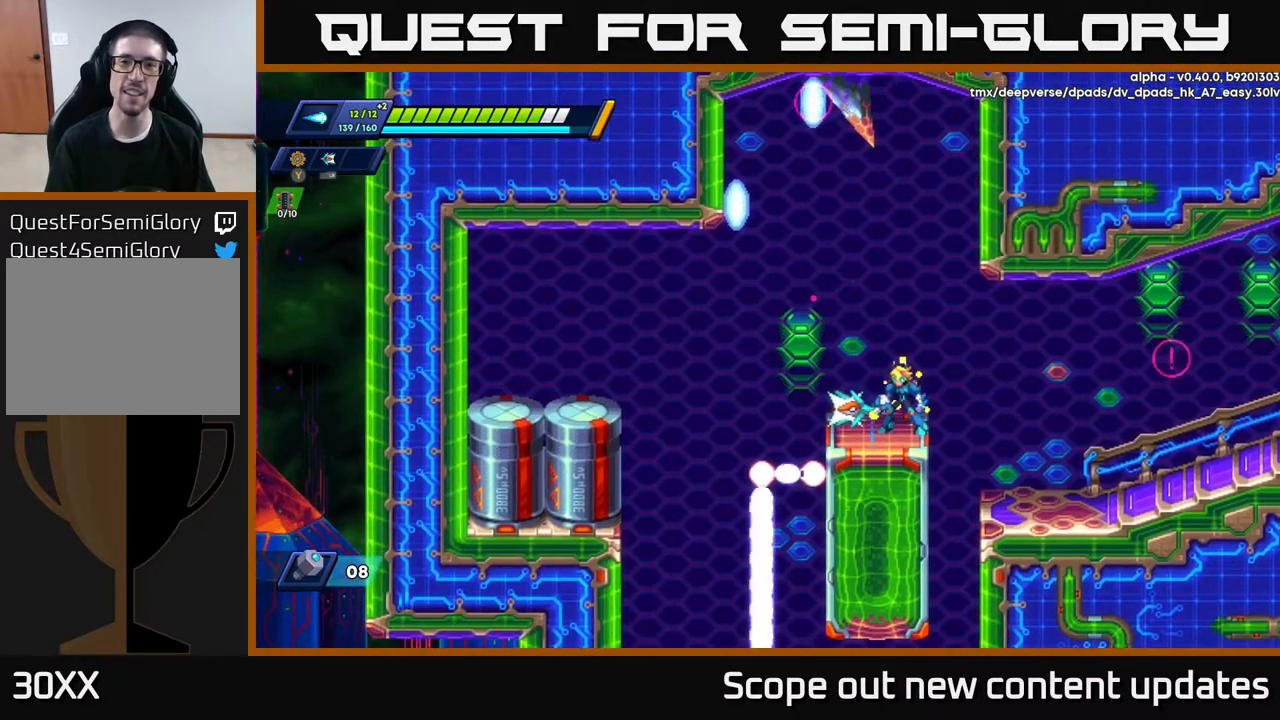
{"buttons": [], "left_stick": "center", "right_stick": "center", "events": [[150, "right_stick", "center"]]}
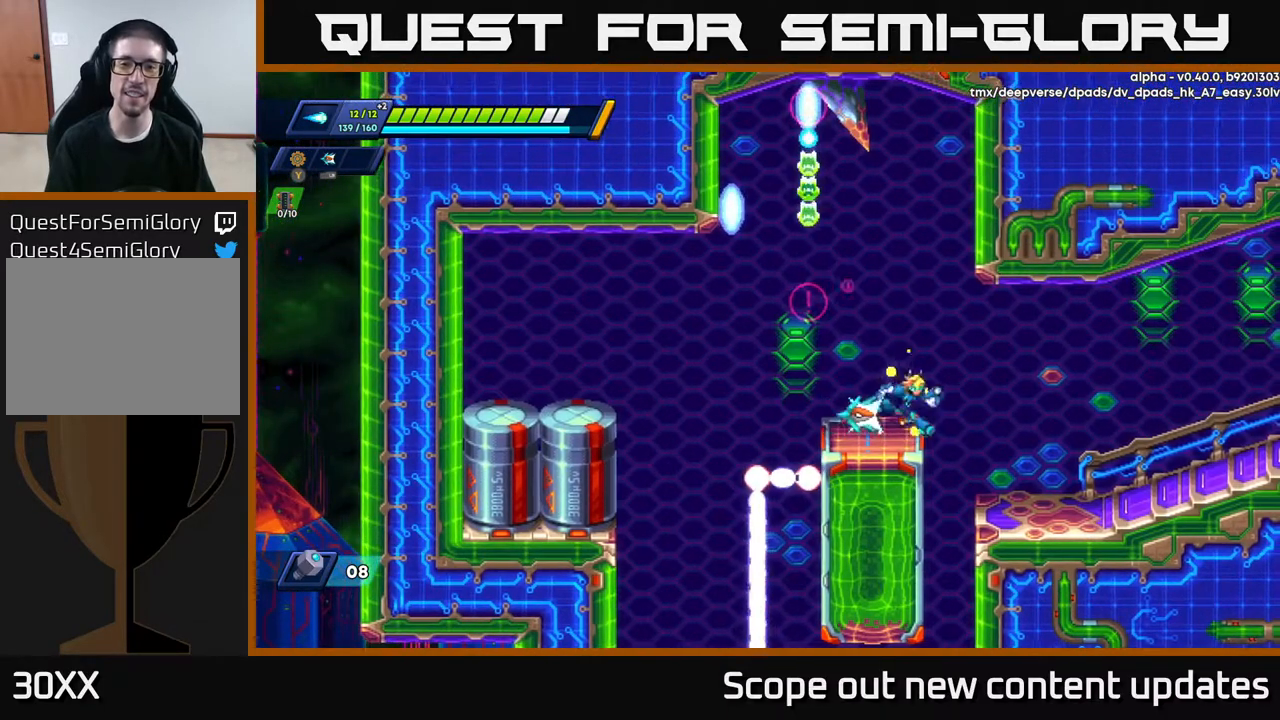
{"buttons": ["DPAD_RIGHT"], "left_stick": "center", "right_stick": "down-left", "events": [[17, "DPAD_RIGHT", "down"], [150, "right_stick", "down-left"], [350, "right_stick", "up-left"], [483, "right_stick", "down-left"]]}
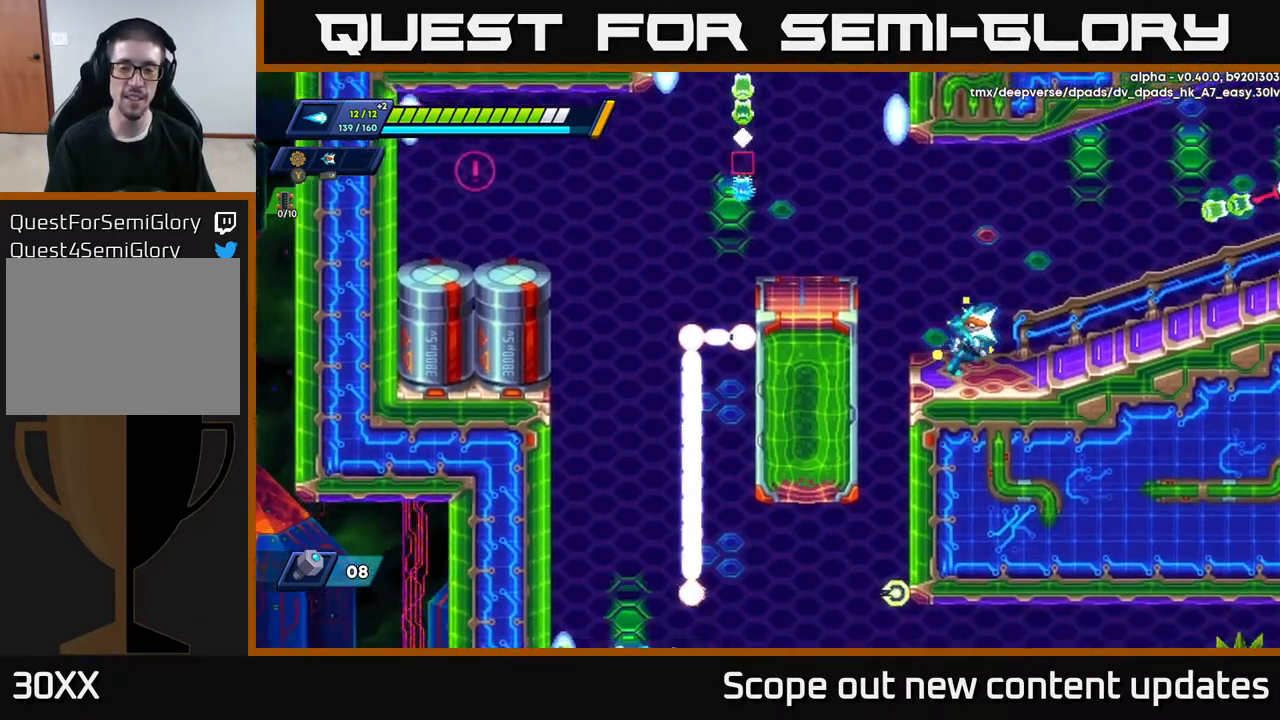
{"buttons": [], "left_stick": "center", "right_stick": "center", "events": [[67, "DPAD_RIGHT", "up"], [167, "DPAD_LEFT", "down"], [167, "right_stick", "center"], [433, "DPAD_LEFT", "up"]]}
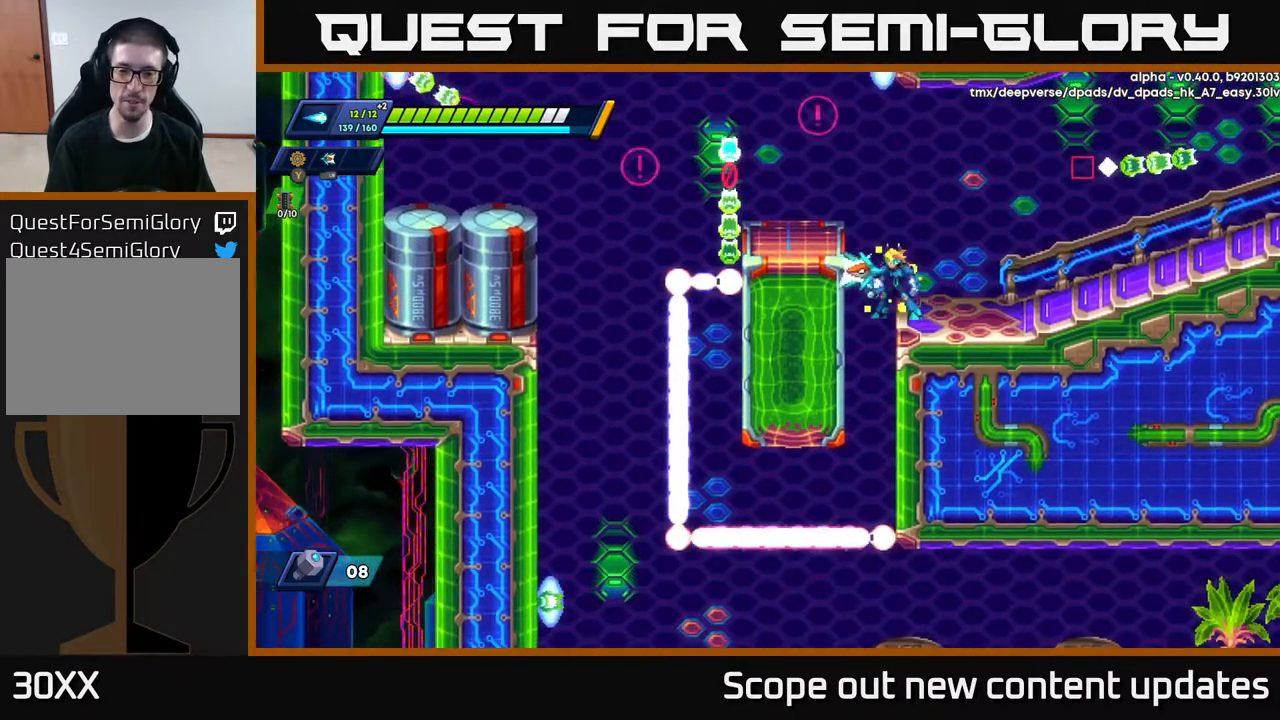
{"buttons": [], "left_stick": "center", "right_stick": "center", "events": []}
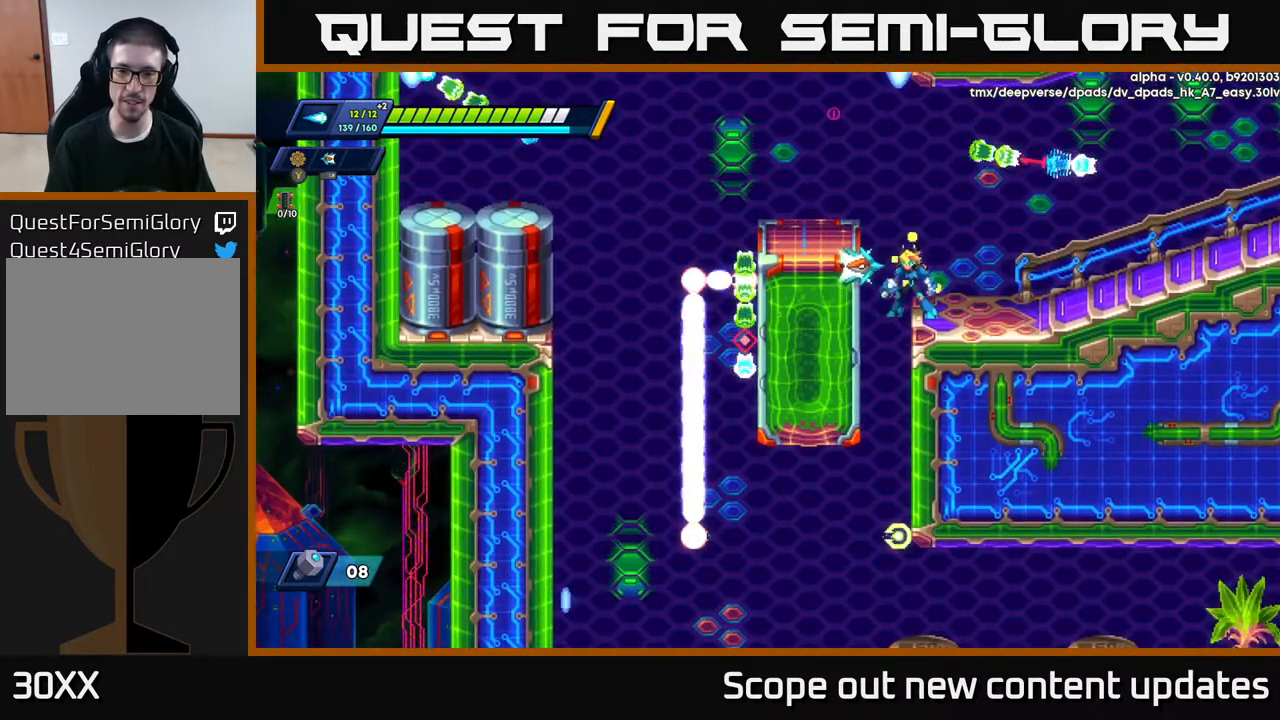
{"buttons": [], "left_stick": "center", "right_stick": "center", "events": []}
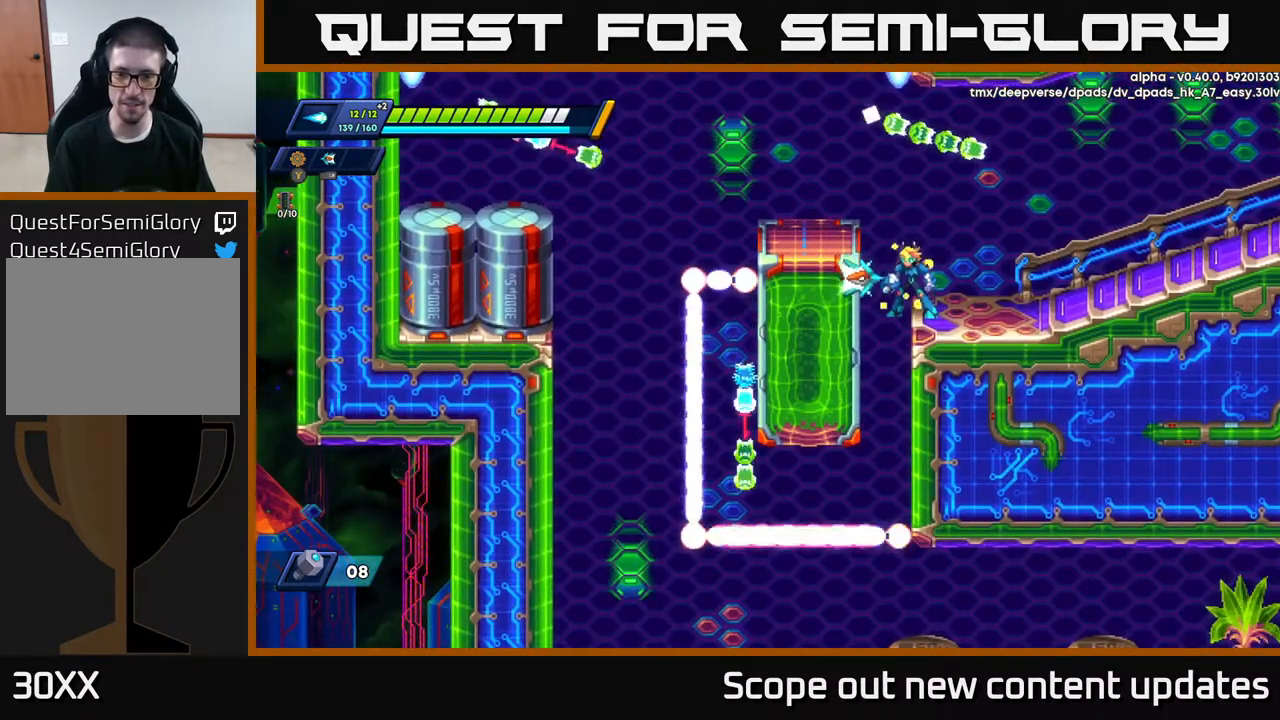
{"buttons": ["DPAD_LEFT"], "left_stick": "center", "right_stick": "center", "events": [[183, "DPAD_LEFT", "down"]]}
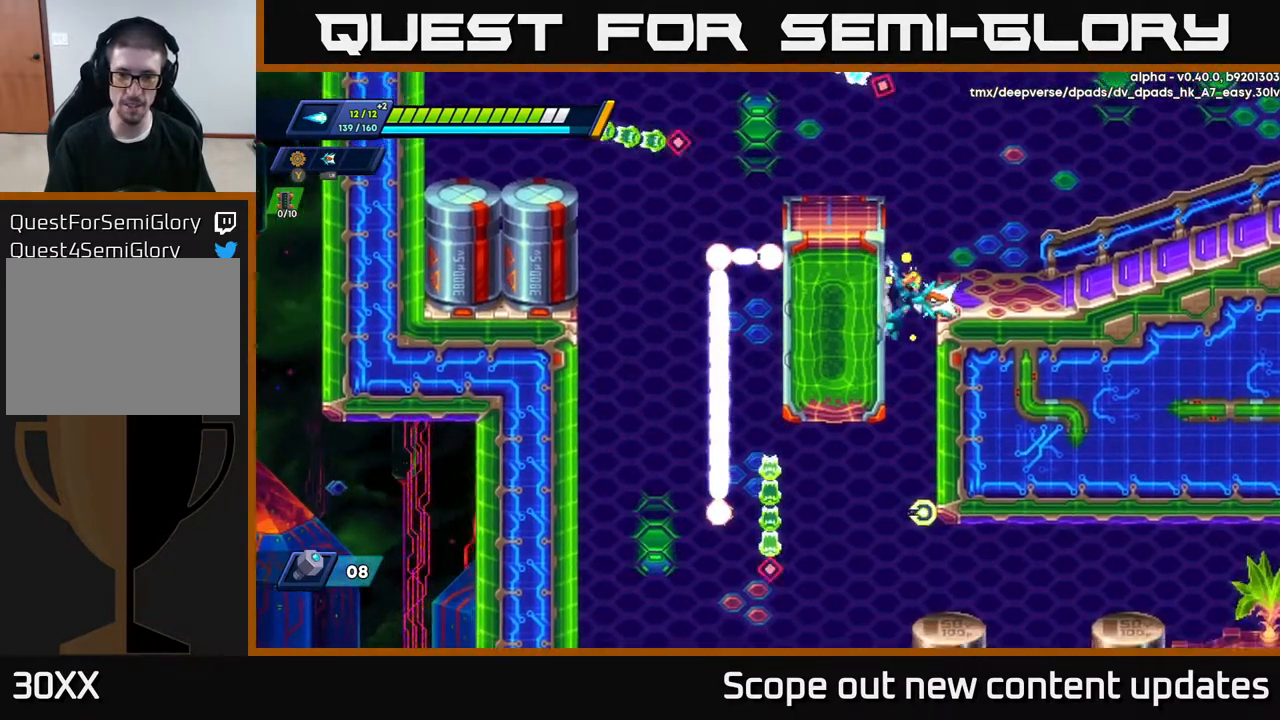
{"buttons": ["A", "DPAD_LEFT"], "left_stick": "center", "right_stick": "center", "events": [[450, "A", "down"]]}
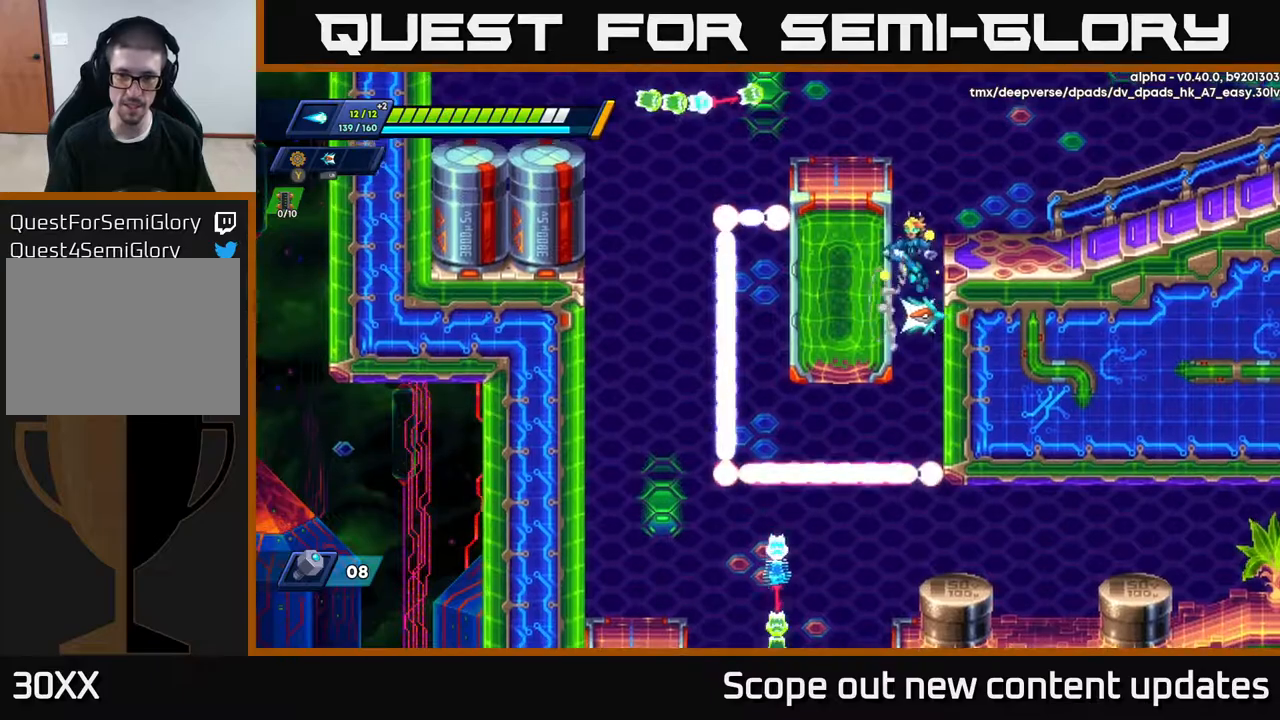
{"buttons": ["DPAD_LEFT"], "left_stick": "center", "right_stick": "center", "events": [[17, "A", "up"]]}
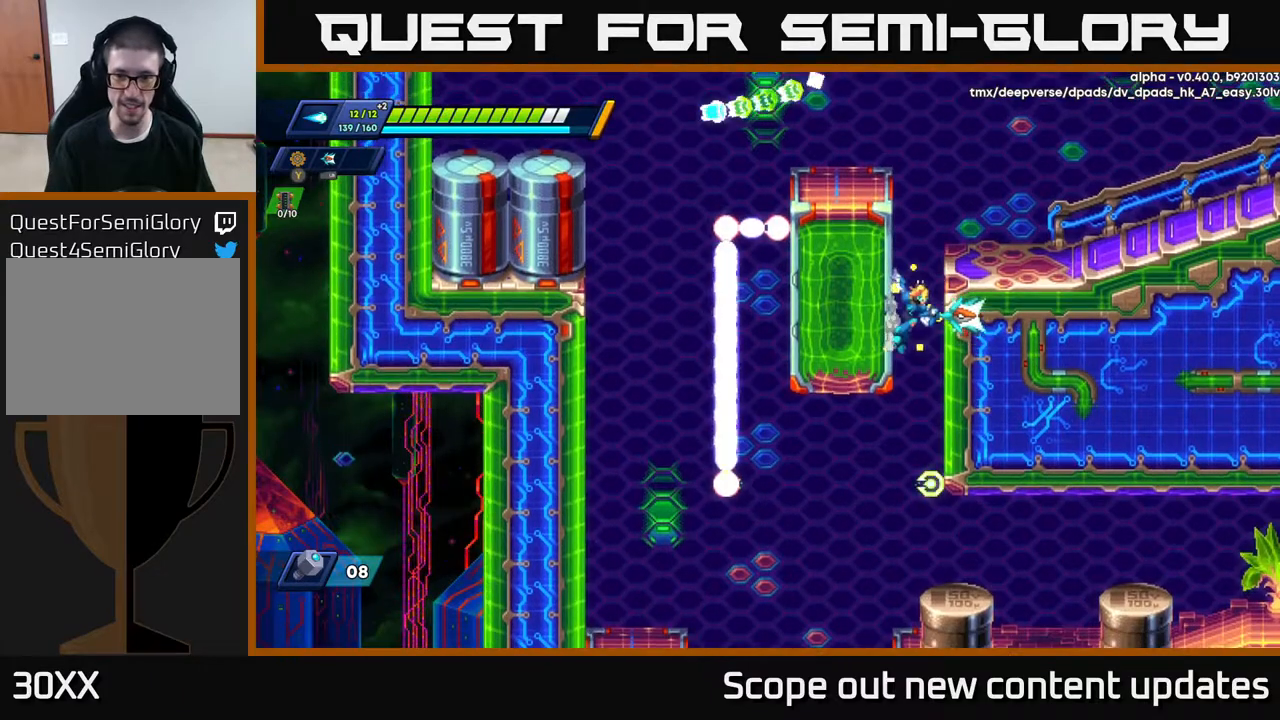
{"buttons": [], "left_stick": "center", "right_stick": "center", "events": [[67, "DPAD_LEFT", "up"]]}
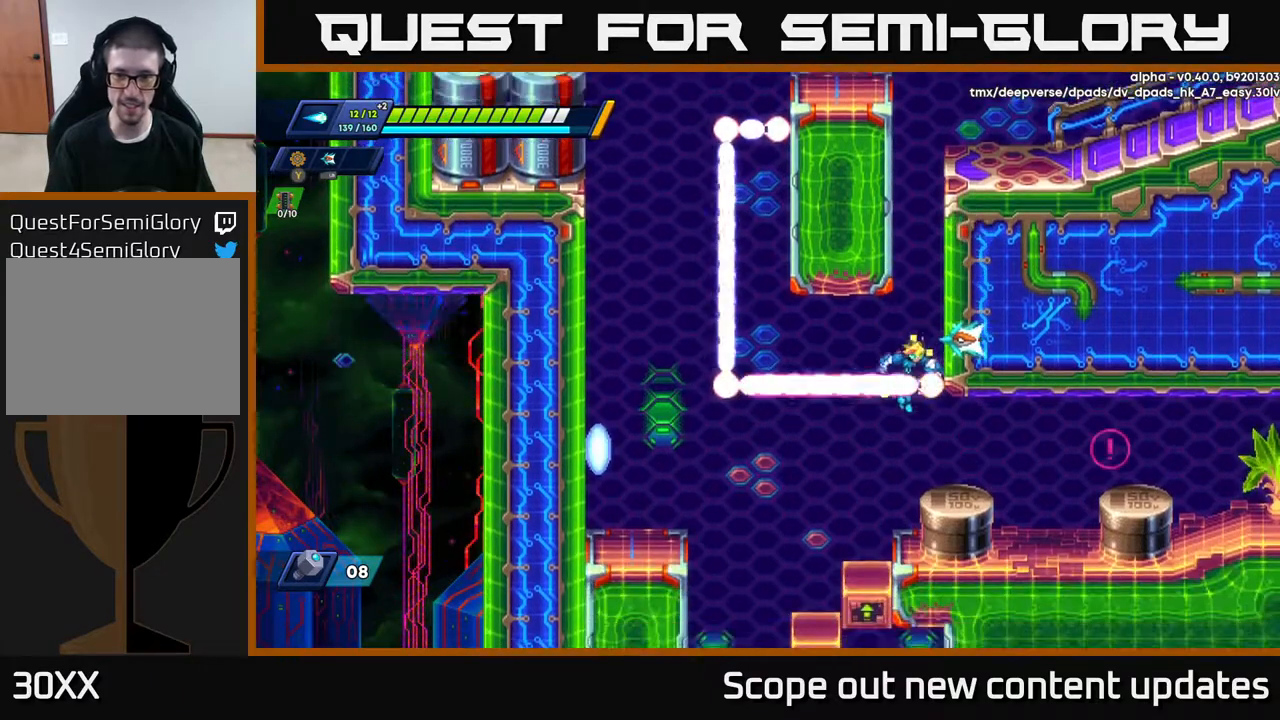
{"buttons": ["DPAD_RIGHT"], "left_stick": "center", "right_stick": "center", "events": [[133, "DPAD_RIGHT", "down"]]}
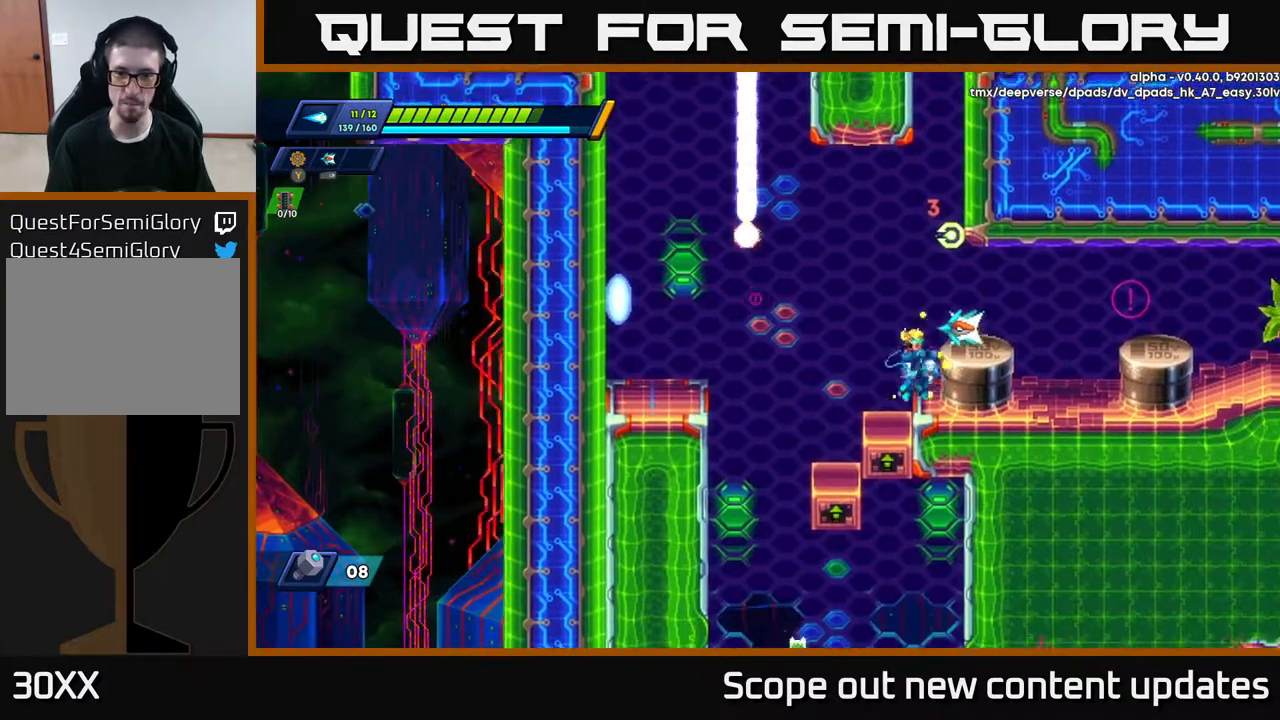
{"buttons": [], "left_stick": "center", "right_stick": "down", "events": [[117, "A", "down"], [217, "A", "up"], [450, "right_stick", "down"], [483, "DPAD_RIGHT", "up"]]}
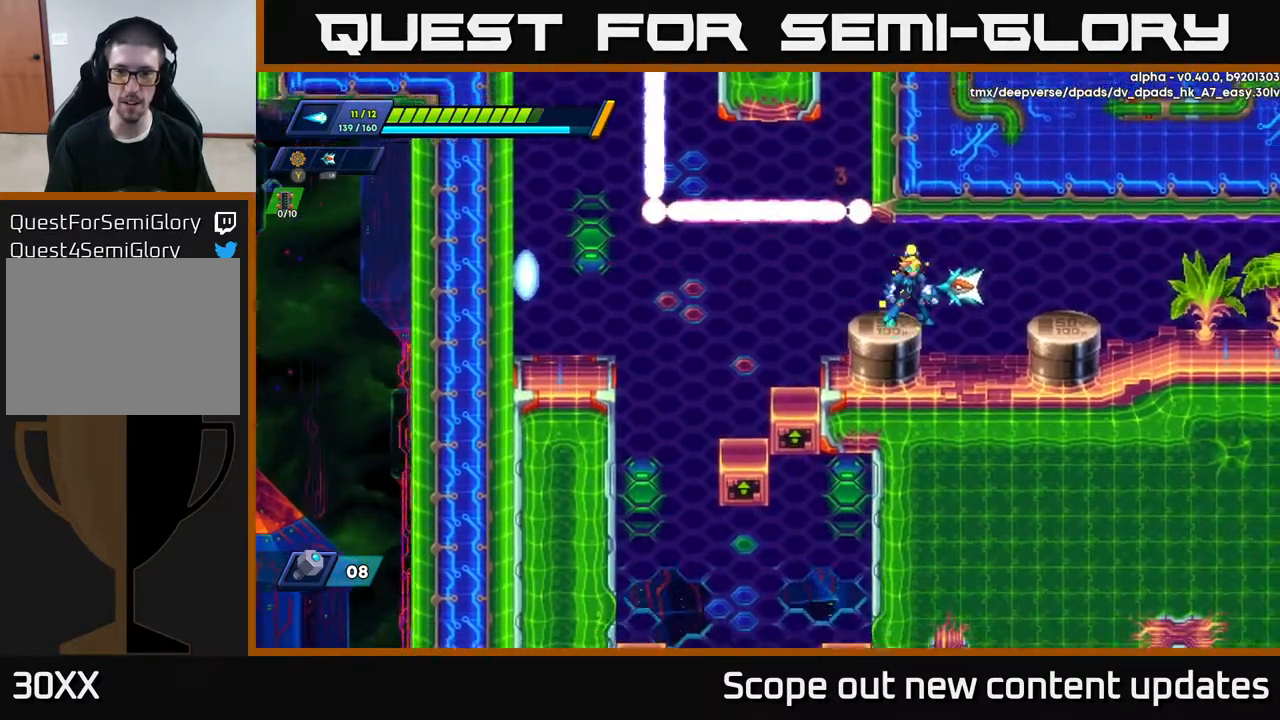
{"buttons": ["DPAD_RIGHT"], "left_stick": "center", "right_stick": "right", "events": [[450, "right_stick", "right"], [500, "DPAD_RIGHT", "down"]]}
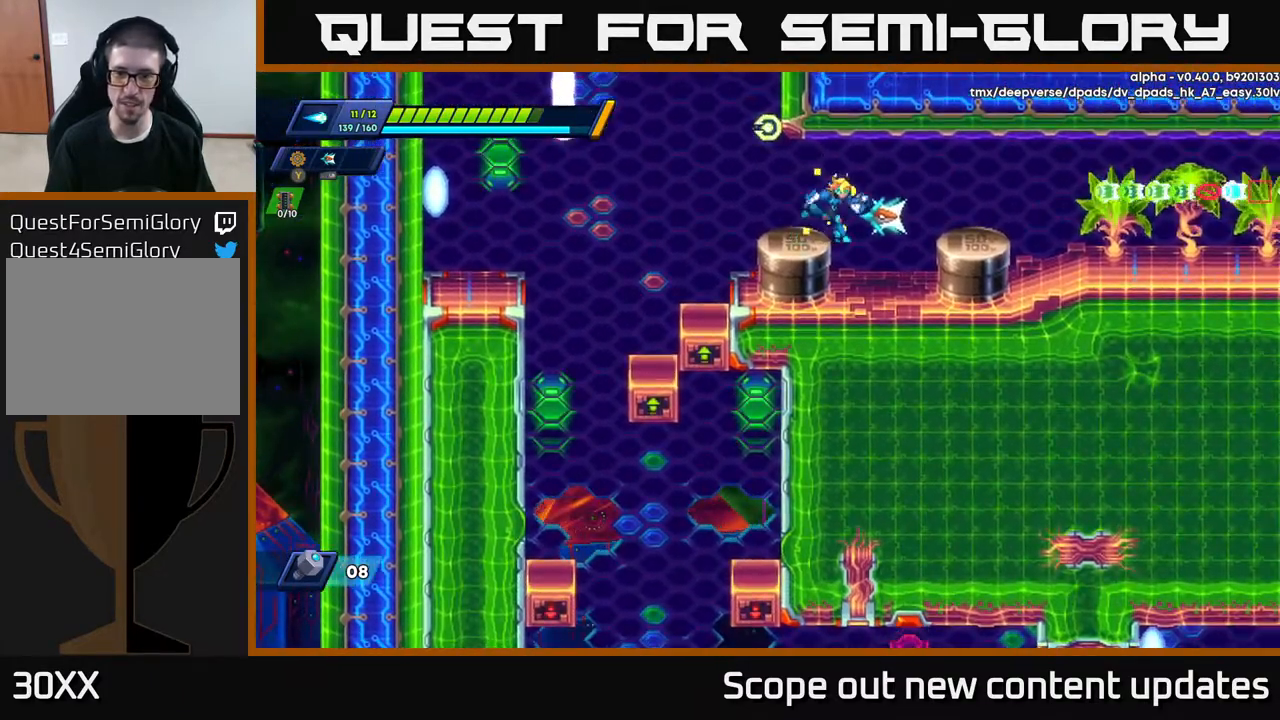
{"buttons": [], "left_stick": "center", "right_stick": "center", "events": [[83, "right_stick", "up-right"], [150, "DPAD_RIGHT", "up"], [367, "right_stick", "center"]]}
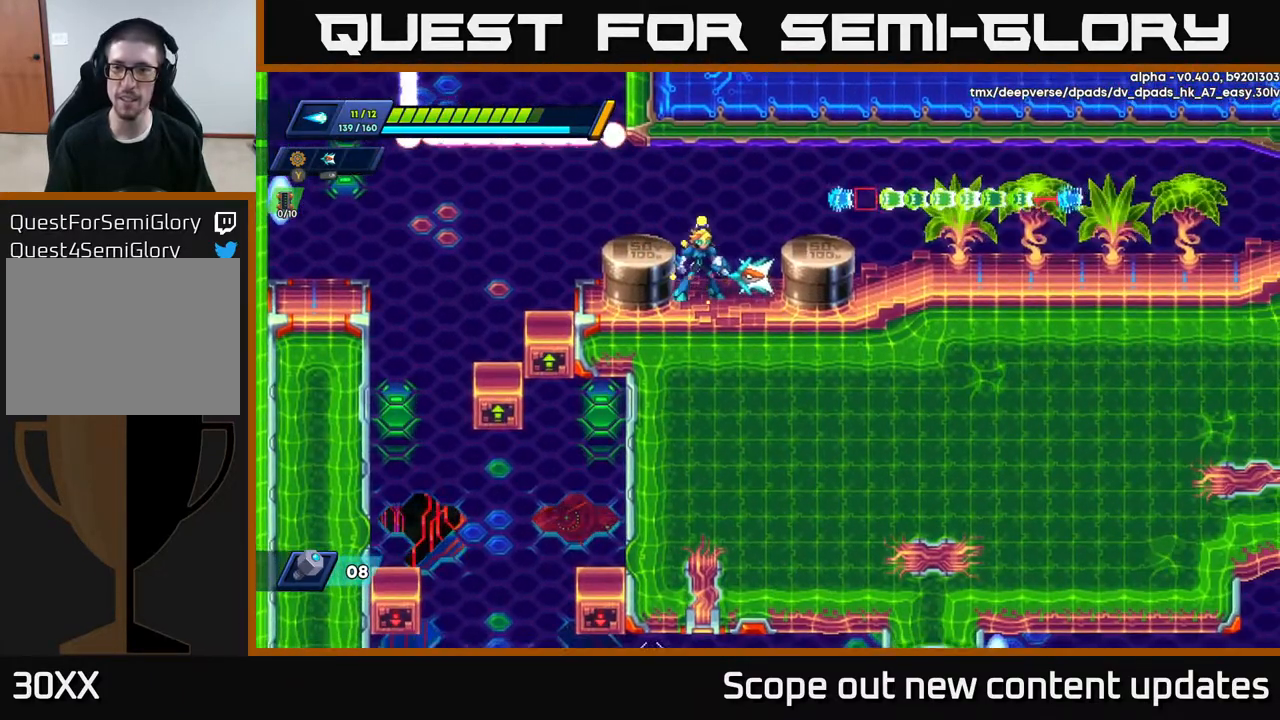
{"buttons": [], "left_stick": "center", "right_stick": "center", "events": []}
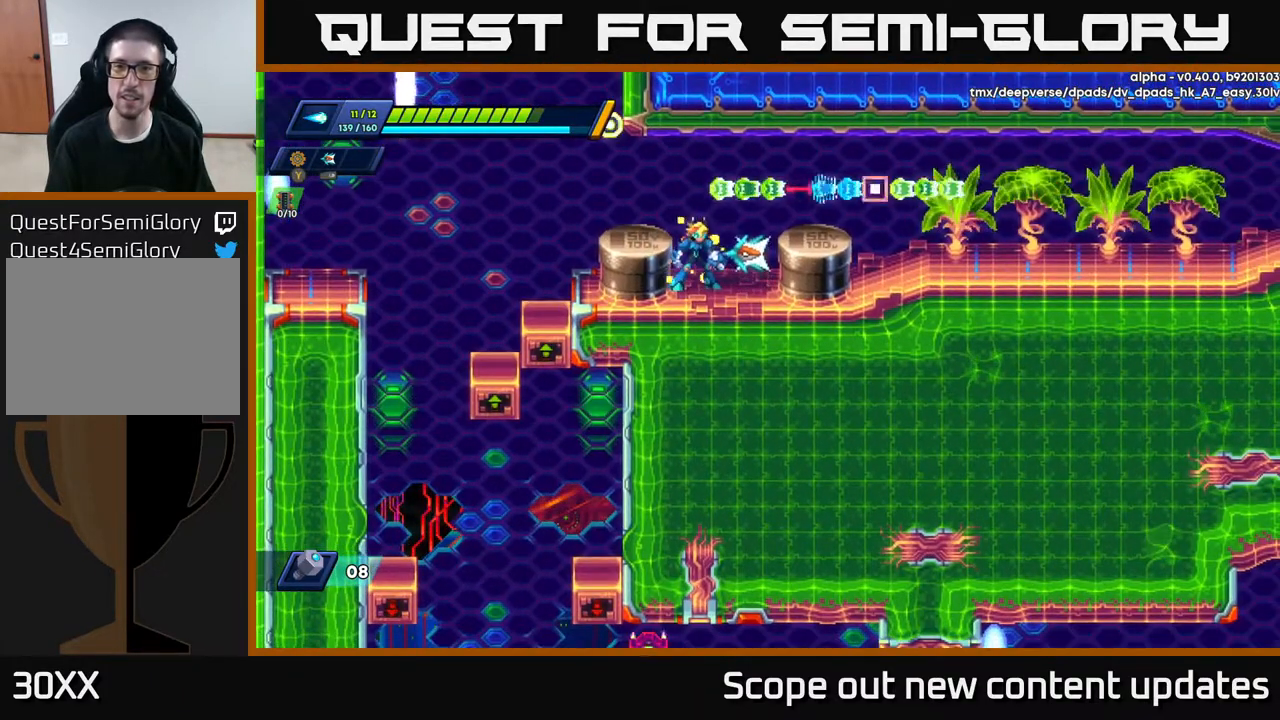
{"buttons": [], "left_stick": "center", "right_stick": "down-left", "events": [[417, "right_stick", "down-left"]]}
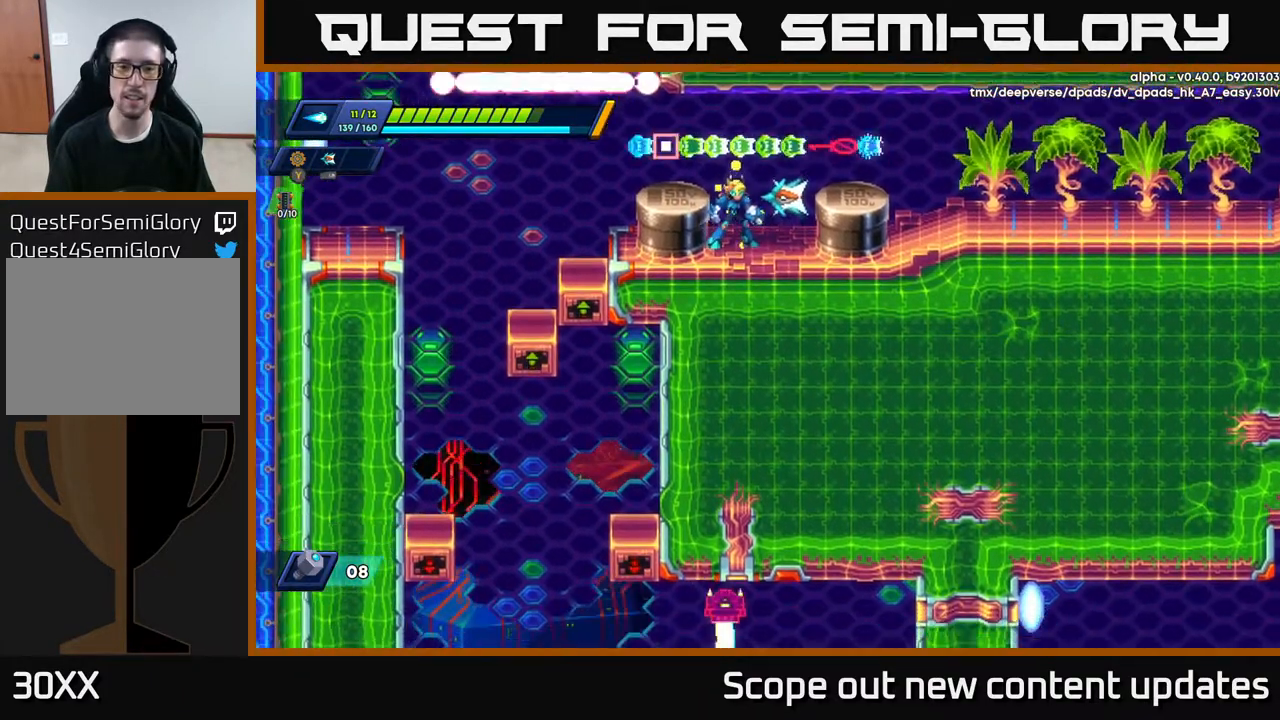
{"buttons": [], "left_stick": "center", "right_stick": "down", "events": [[50, "right_stick", "down"]]}
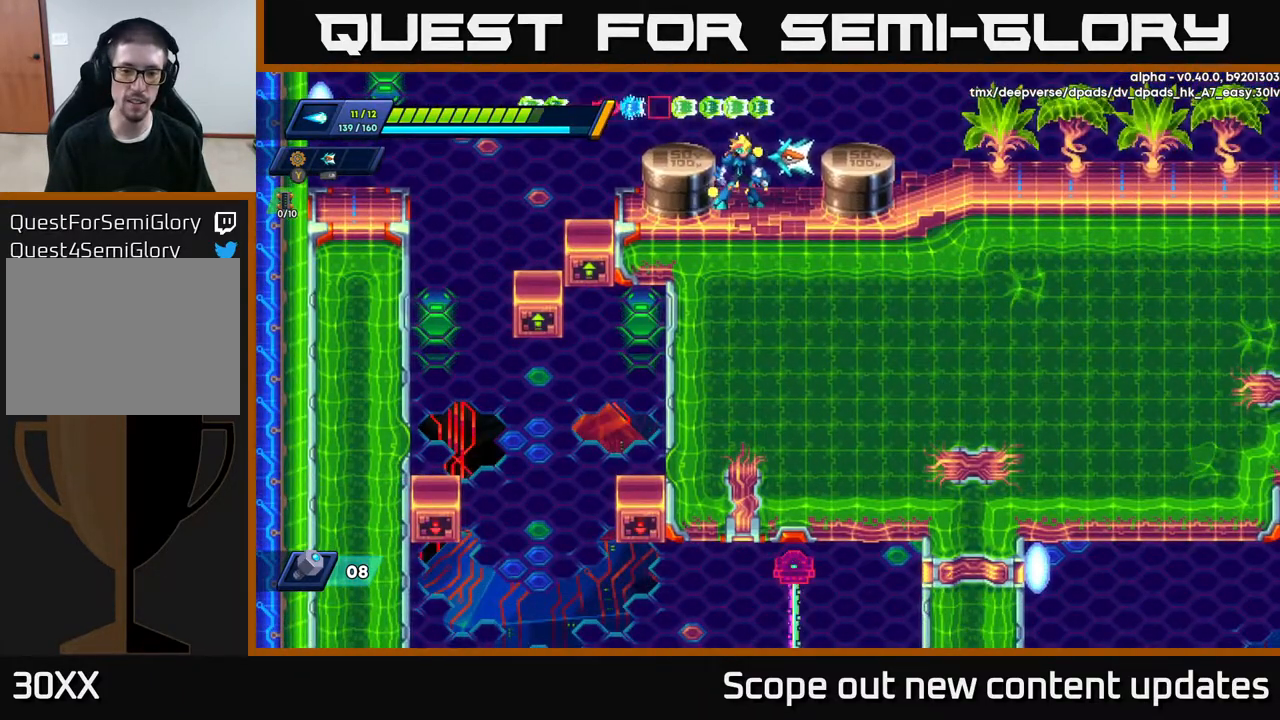
{"buttons": [], "left_stick": "center", "right_stick": "center", "events": [[167, "right_stick", "up-right"], [483, "right_stick", "center"]]}
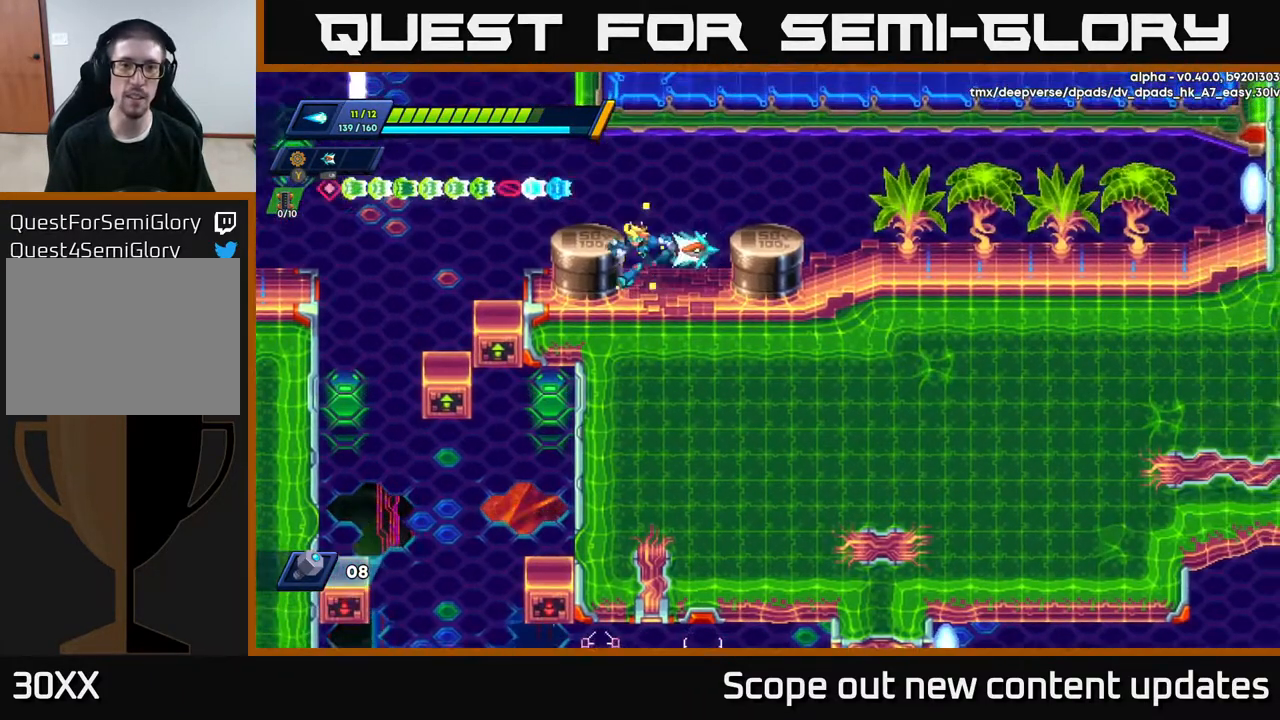
{"buttons": ["DPAD_LEFT"], "left_stick": "center", "right_stick": "down", "events": [[50, "A", "down"], [50, "DPAD_LEFT", "down"], [133, "A", "up"], [350, "right_stick", "down"]]}
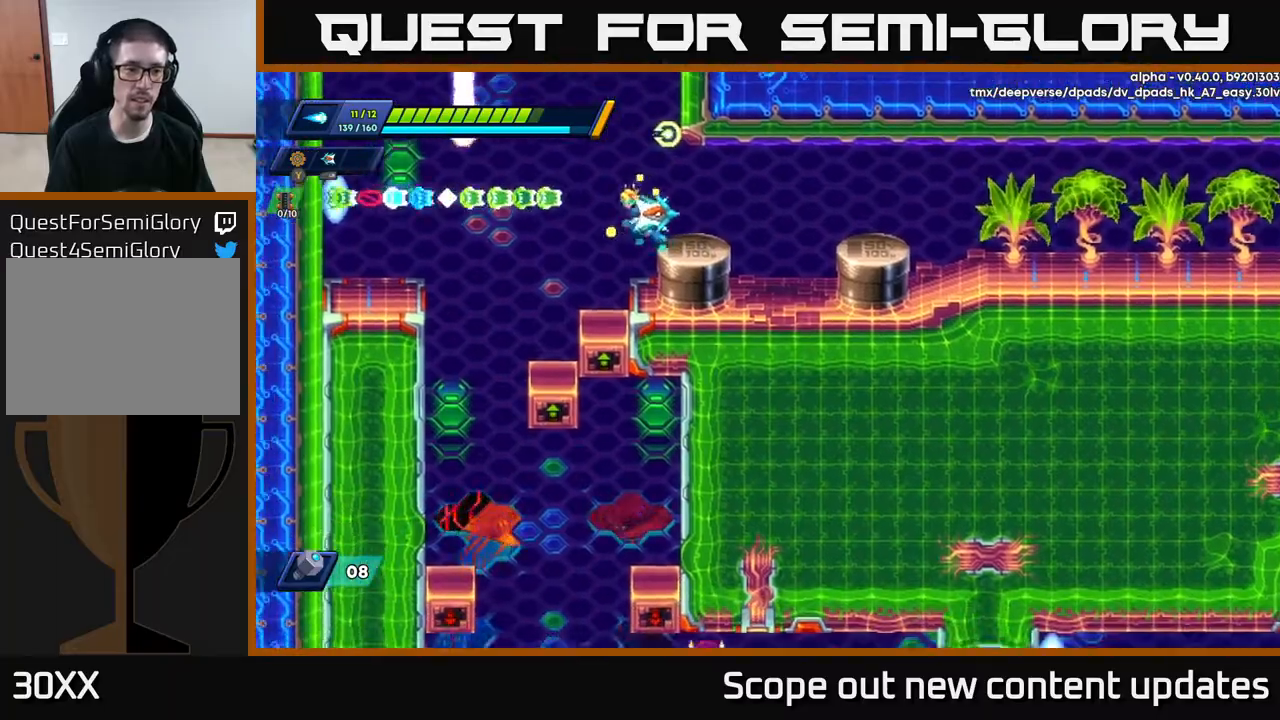
{"buttons": ["DPAD_LEFT"], "left_stick": "center", "right_stick": "down", "events": []}
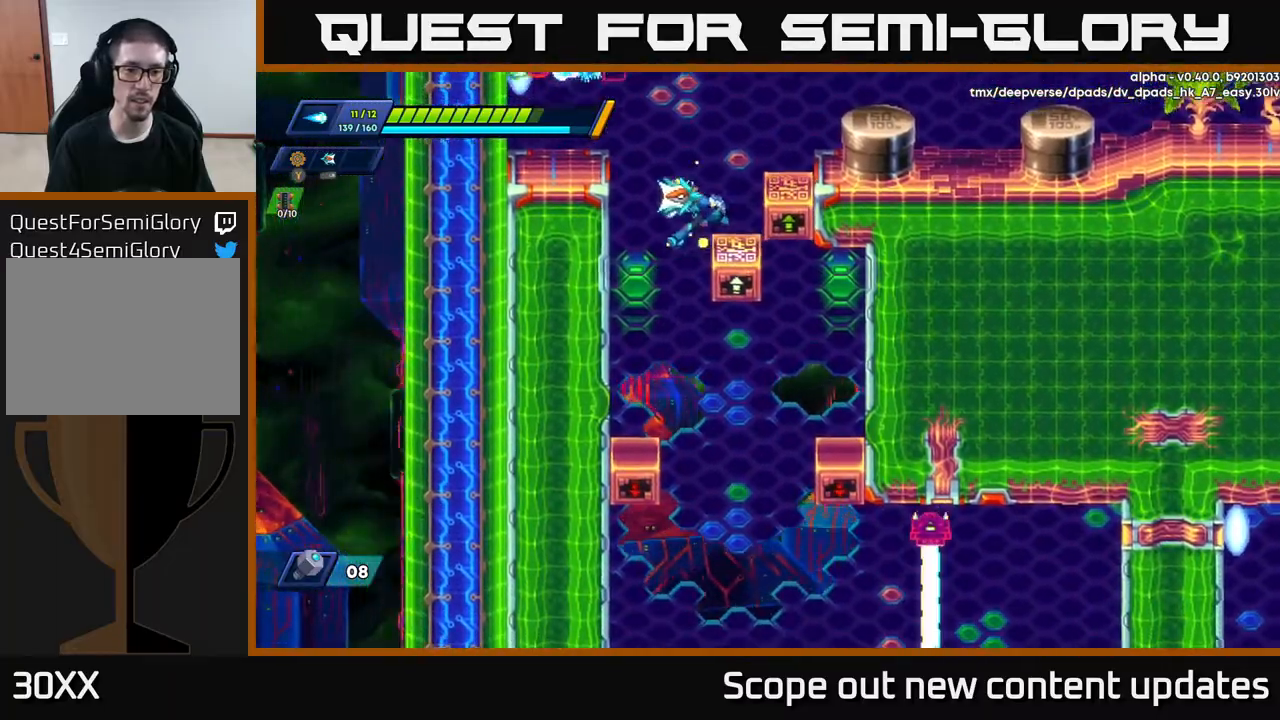
{"buttons": [], "left_stick": "center", "right_stick": "down-right", "events": [[350, "DPAD_LEFT", "up"], [383, "right_stick", "down-right"]]}
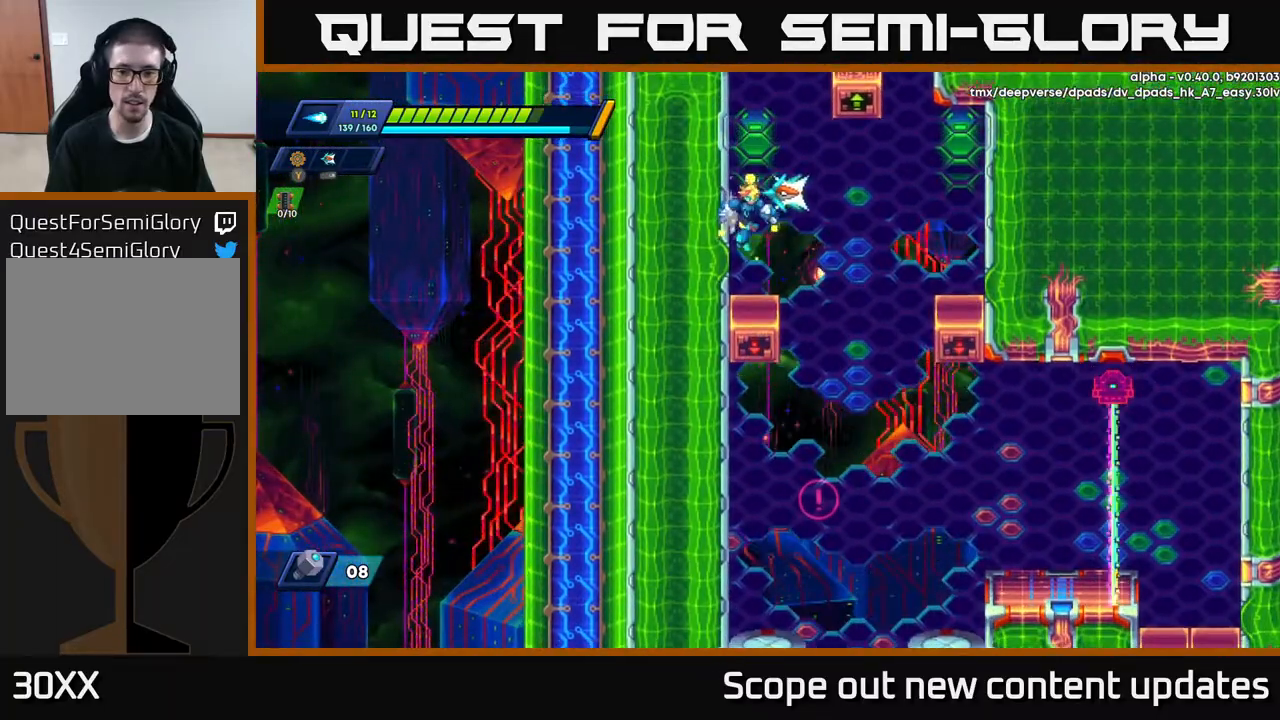
{"buttons": [], "left_stick": "center", "right_stick": "center", "events": [[50, "right_stick", "center"]]}
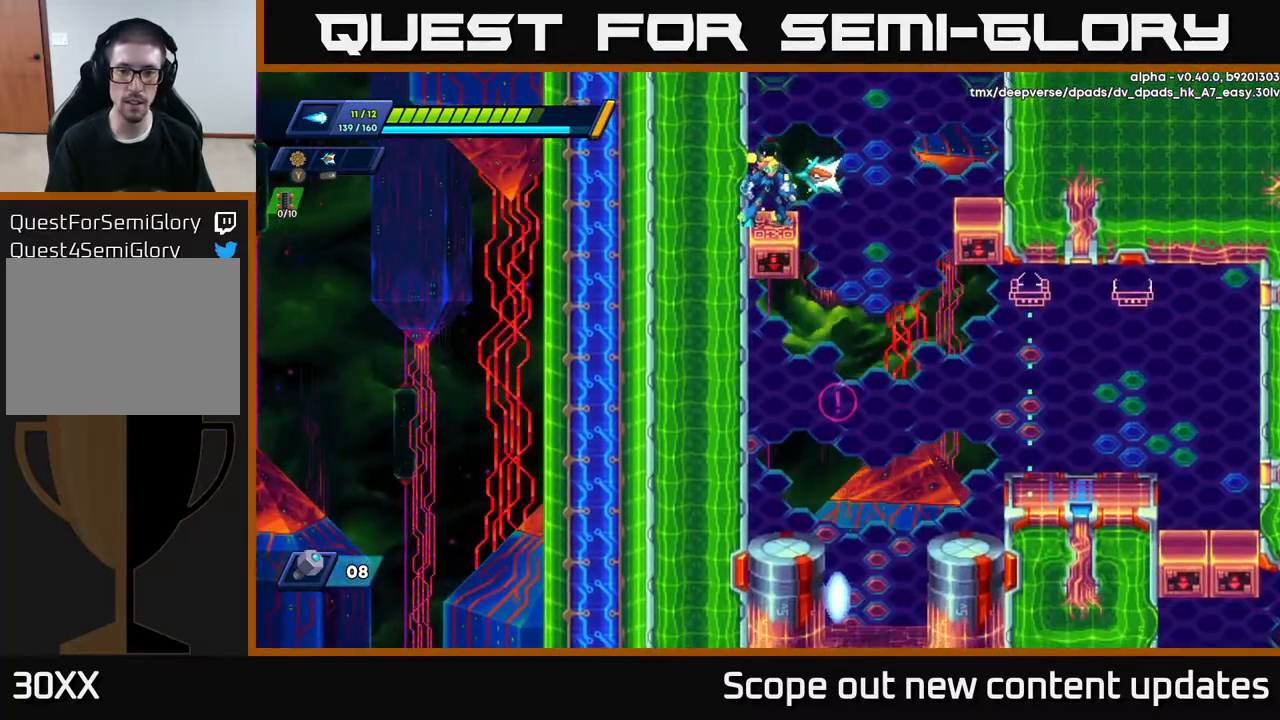
{"buttons": [], "left_stick": "center", "right_stick": "center", "events": []}
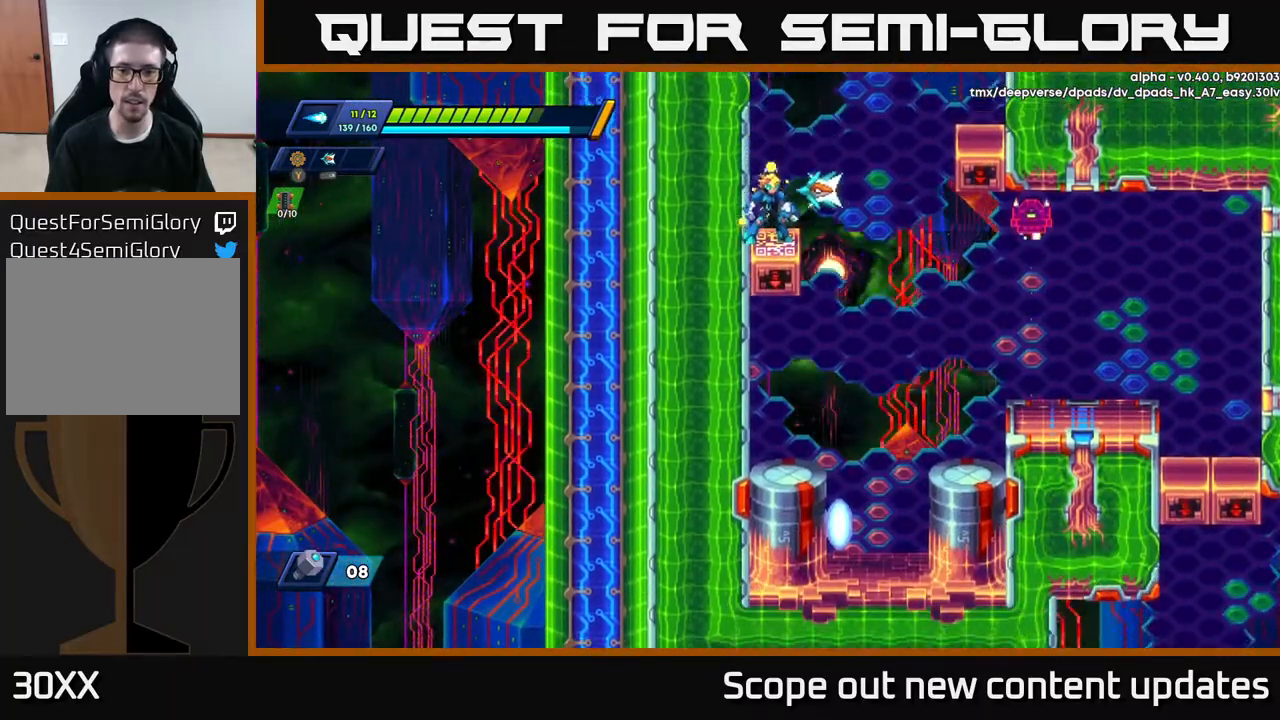
{"buttons": ["A", "DPAD_LEFT"], "left_stick": "center", "right_stick": "center", "events": [[383, "A", "down"], [450, "DPAD_LEFT", "down"]]}
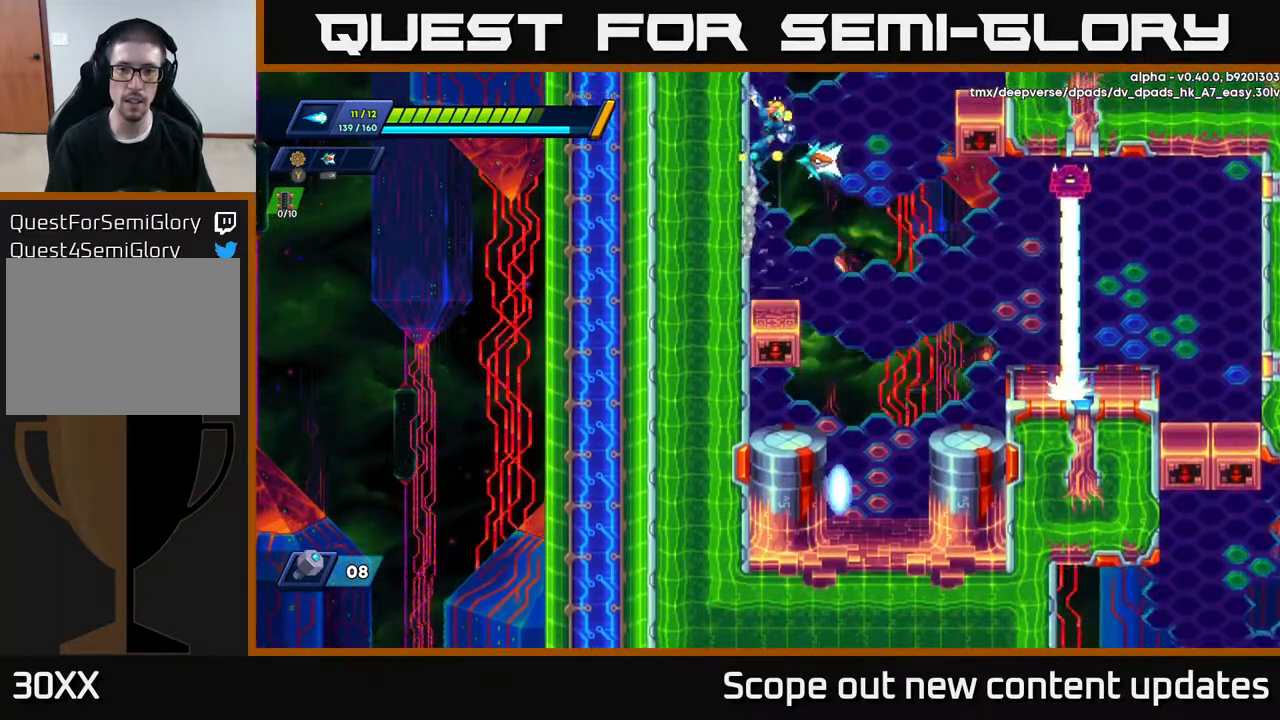
{"buttons": ["DPAD_LEFT"], "left_stick": "center", "right_stick": "center", "events": [[33, "A", "up"]]}
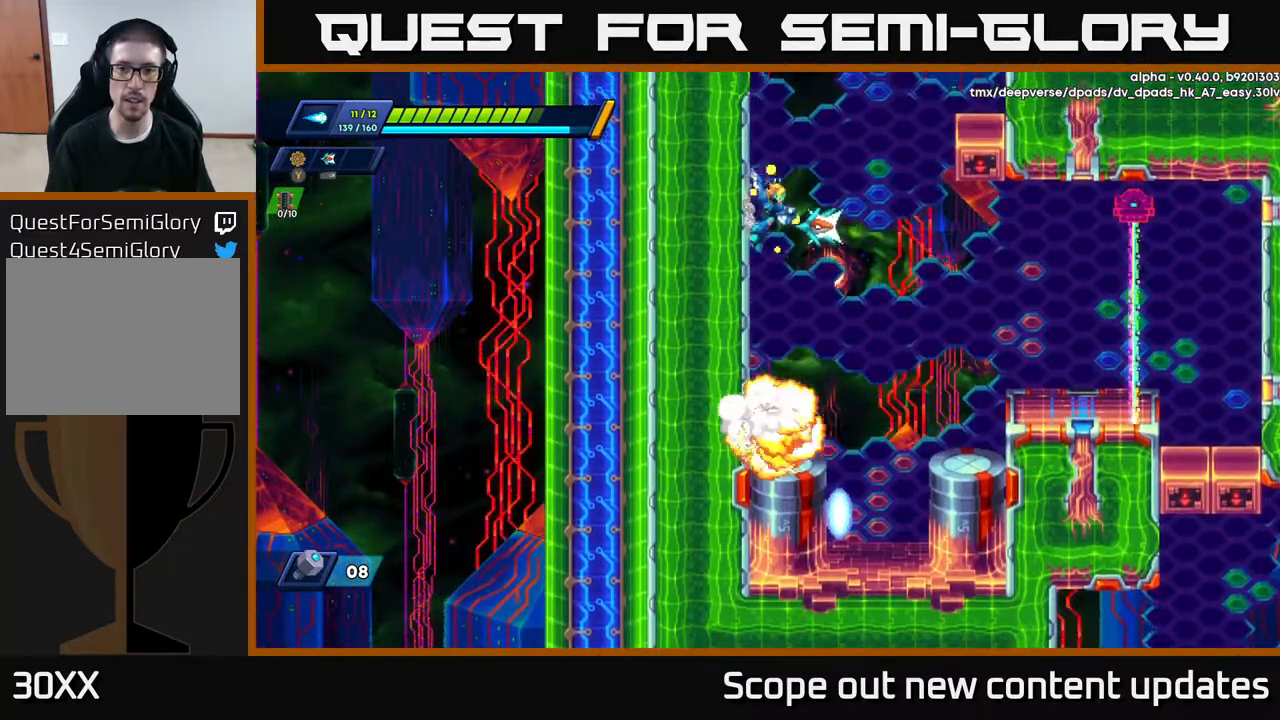
{"buttons": ["DPAD_RIGHT"], "left_stick": "center", "right_stick": "center", "events": [[183, "A", "down"], [183, "DPAD_LEFT", "up"], [217, "DPAD_RIGHT", "down"], [317, "A", "up"]]}
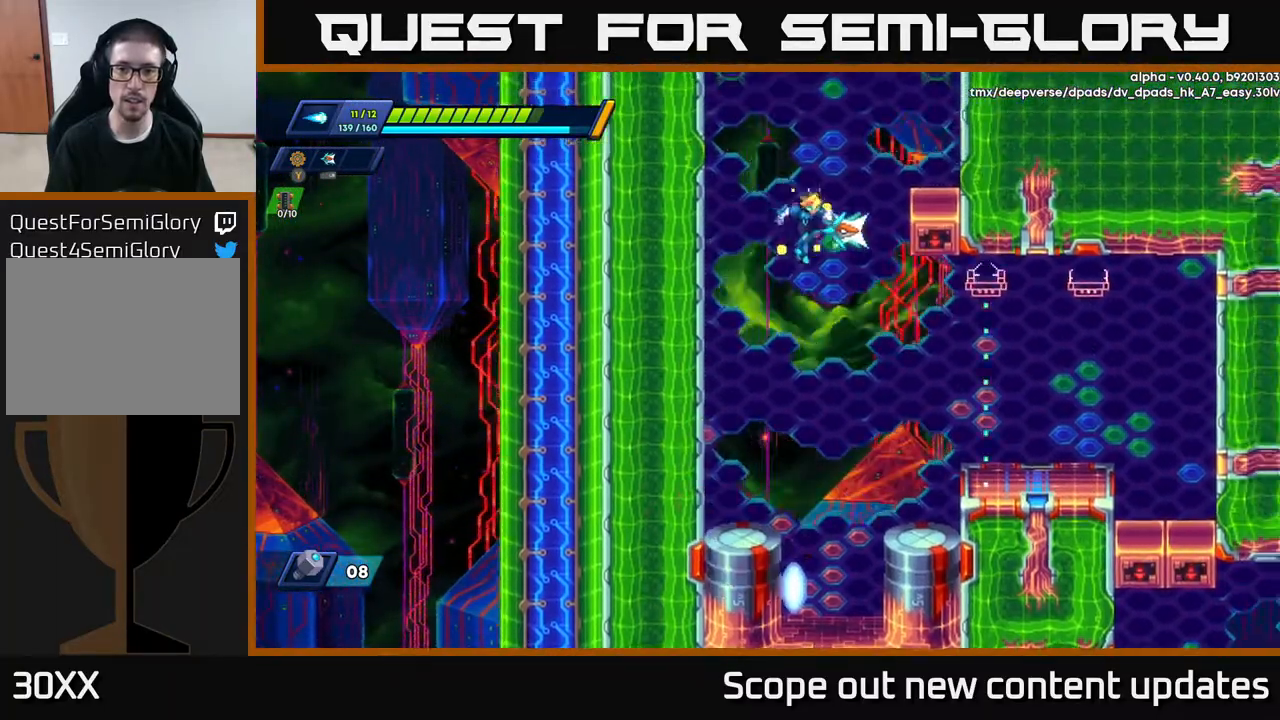
{"buttons": [], "left_stick": "center", "right_stick": "center", "events": [[483, "DPAD_RIGHT", "up"]]}
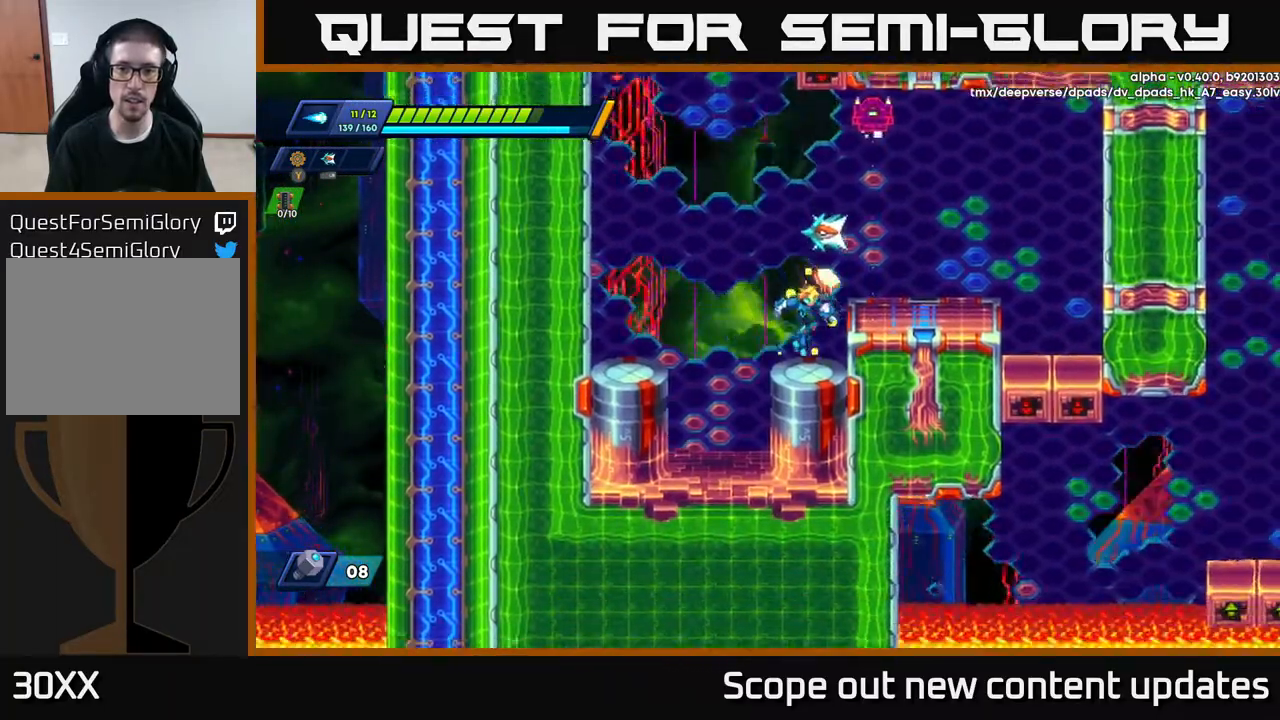
{"buttons": [], "left_stick": "center", "right_stick": "center", "events": []}
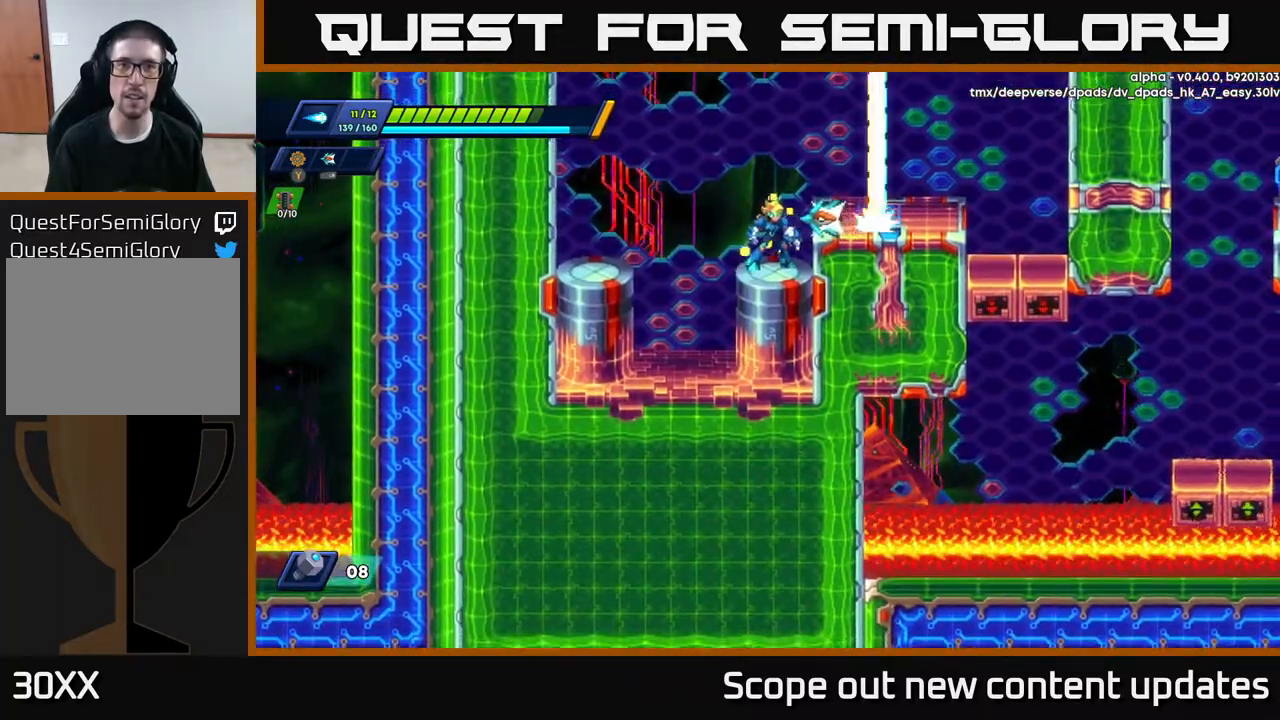
{"buttons": [], "left_stick": "center", "right_stick": "center", "events": [[83, "A", "down"], [217, "DPAD_RIGHT", "down"], [283, "A", "up"], [417, "DPAD_RIGHT", "up"]]}
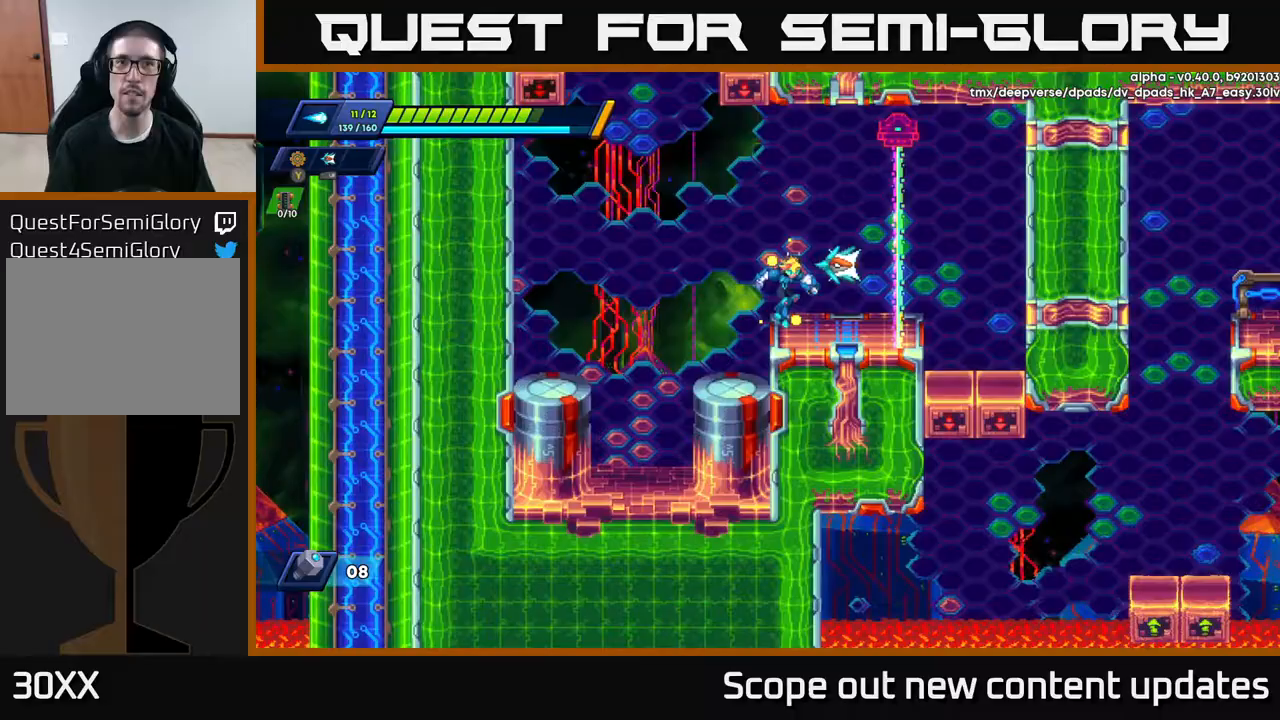
{"buttons": ["DPAD_RIGHT"], "left_stick": "center", "right_stick": "center", "events": [[50, "DPAD_RIGHT", "down"], [250, "DPAD_RIGHT", "up"], [367, "DPAD_RIGHT", "down"], [433, "A", "down"], [483, "A", "up"]]}